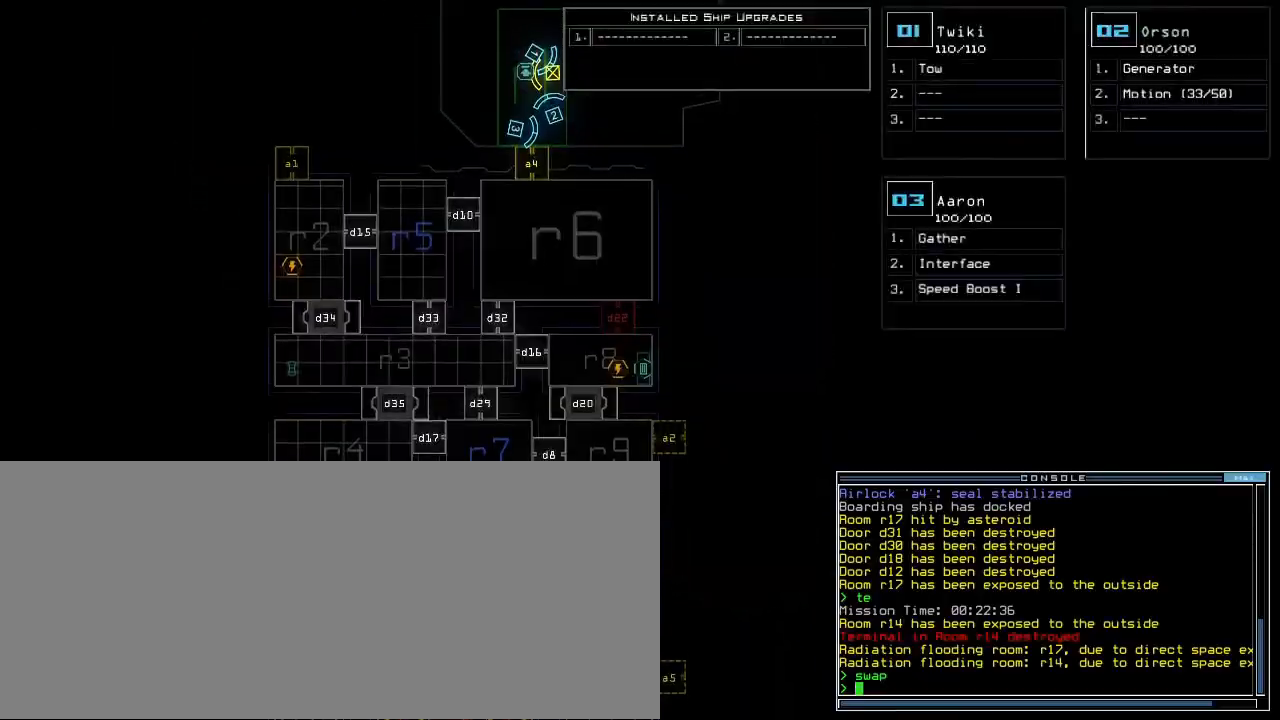
Gameplay with keyboard; each line is a JSON object with the keys held at the frame after it. "events" lists presses ("down") and releases ("up") of ".", "0", "1", "2", "3", "4", "5", "6", "7", "8", "9", "a", "b", "backspace", "c", "caps_lock", "comma", "ctrl_l", "ctrl_r", "d", "down", "e", "equals", "escape", "f", "f8", "g", "h", "i", "j", "k", "l", "left", "m", "minus", "n", "o", "p", "q", "quote", "r", "return", "right", "s", "semicolon", "shift_l", "shift_r", "space", "t", "tab", "tilde", "u", "up", "v", "w", "x", "y" and "z" between this image and that frame as [ms after this image, input, new state], when the widget could be followed in between. No other keys are recorded. Mouse input is not recorded.
{"keys": ["down"], "events": []}
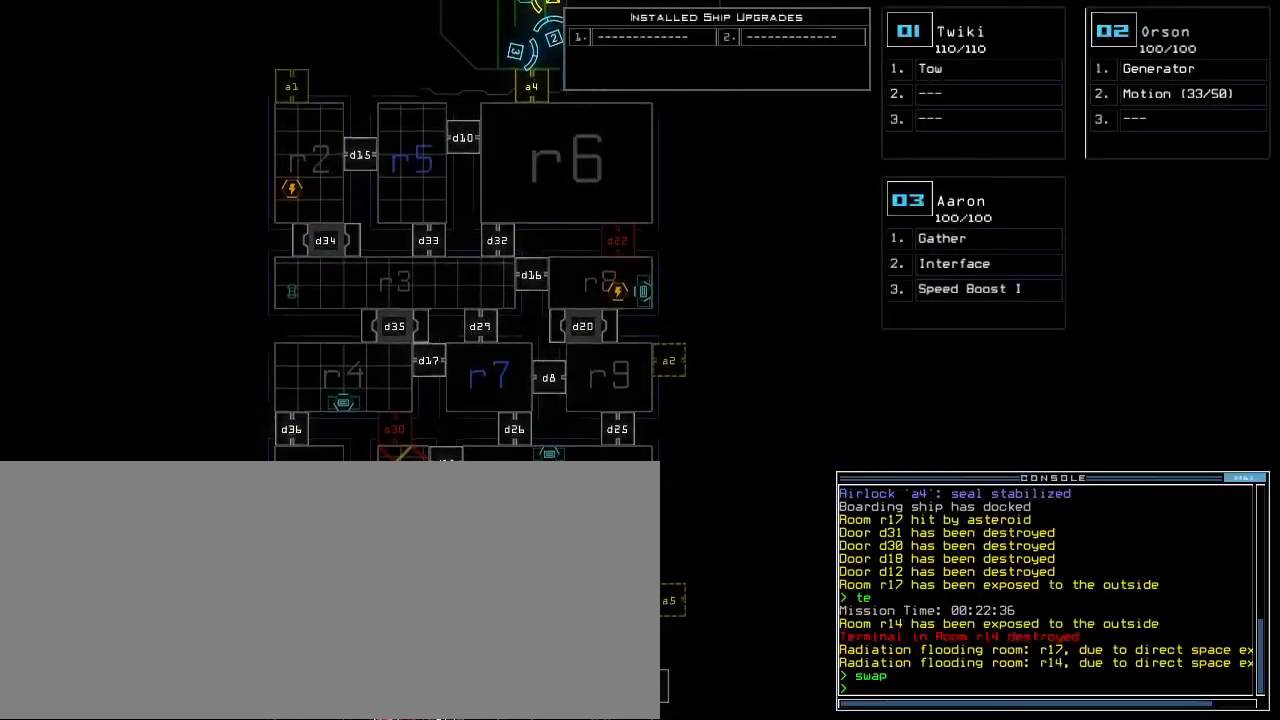
{"keys": ["d", "down"], "events": [[380, "d", "down"], [420, "d", "up"], [460, "d", "down"]]}
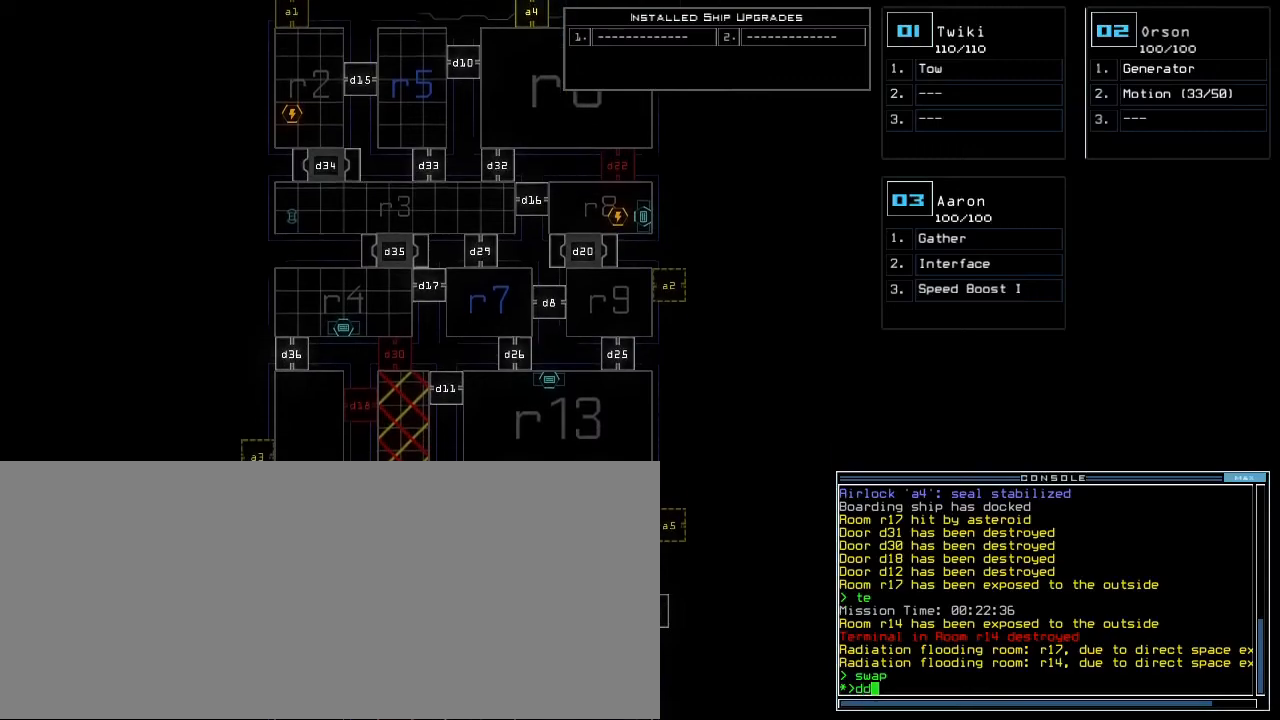
{"keys": [], "events": [[40, "d", "up"], [60, "down", "up"], [80, "space", "down"], [120, "a", "down"], [220, "space", "up"], [240, "a", "up"], [280, "a", "down"], [320, "a", "up"]]}
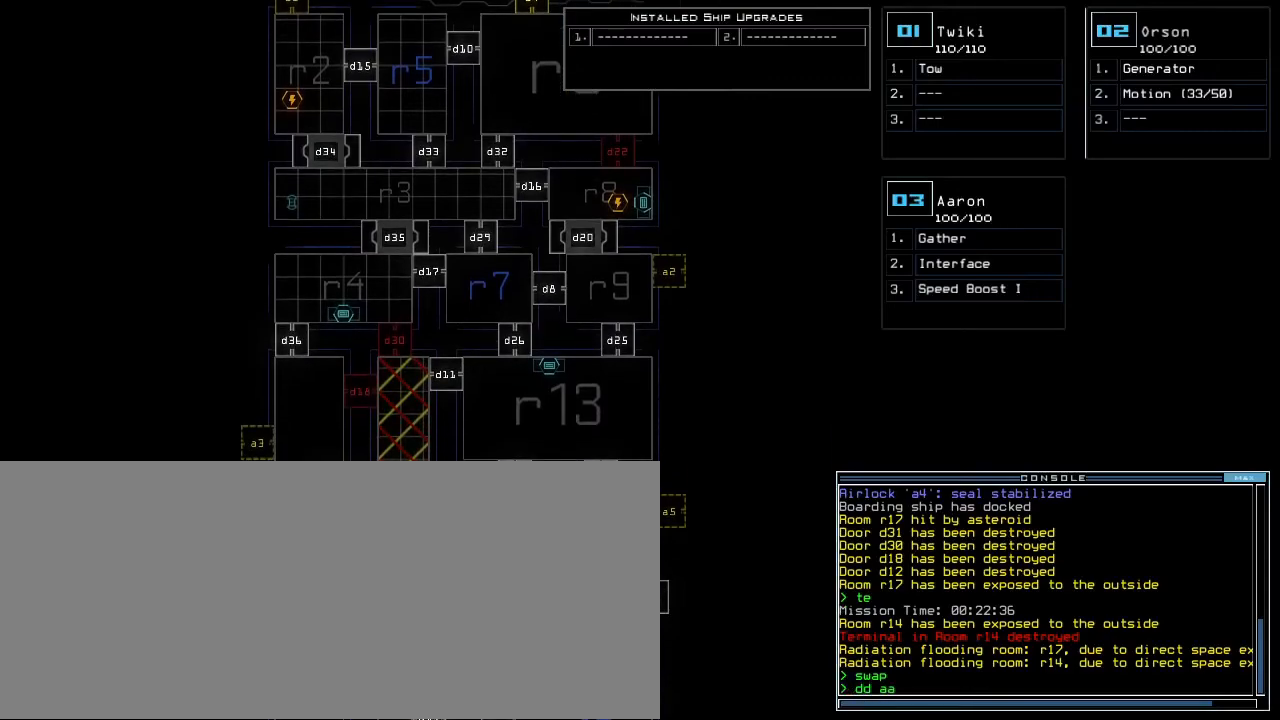
{"keys": [], "events": [[120, "5", "down"], [220, "return", "down"], [240, "5", "up"], [240, "return", "up"]]}
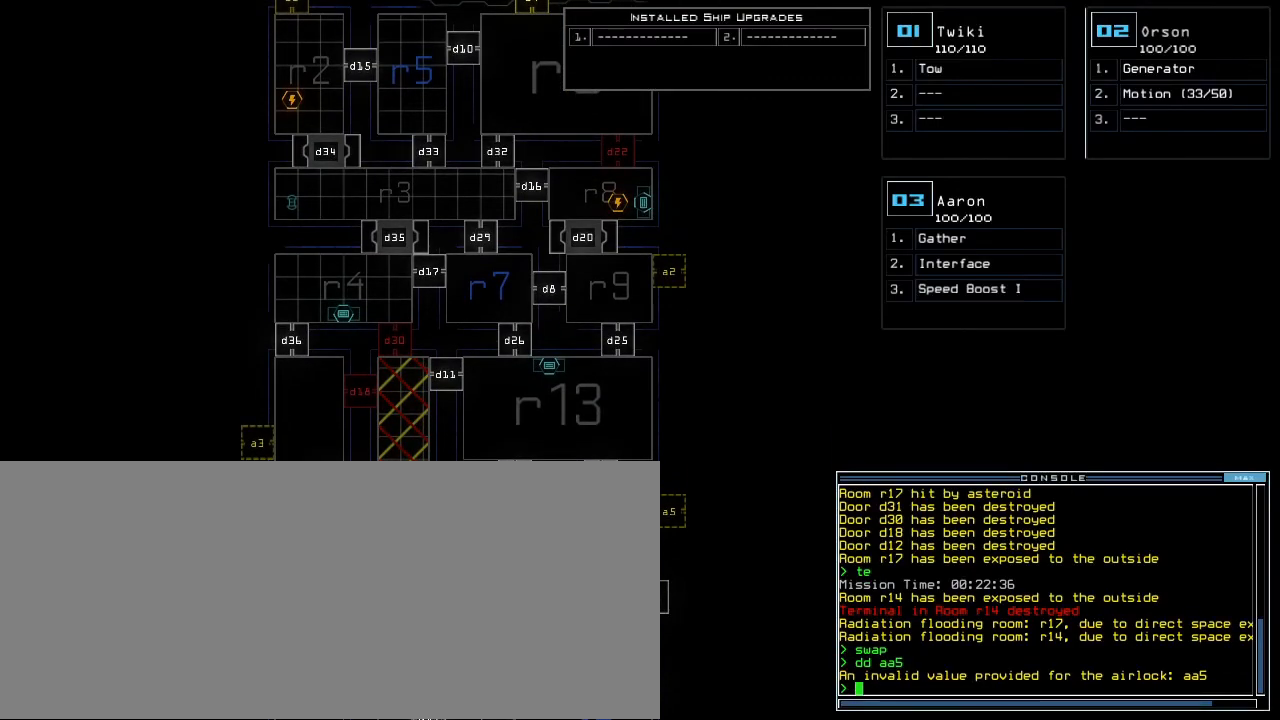
{"keys": [], "events": []}
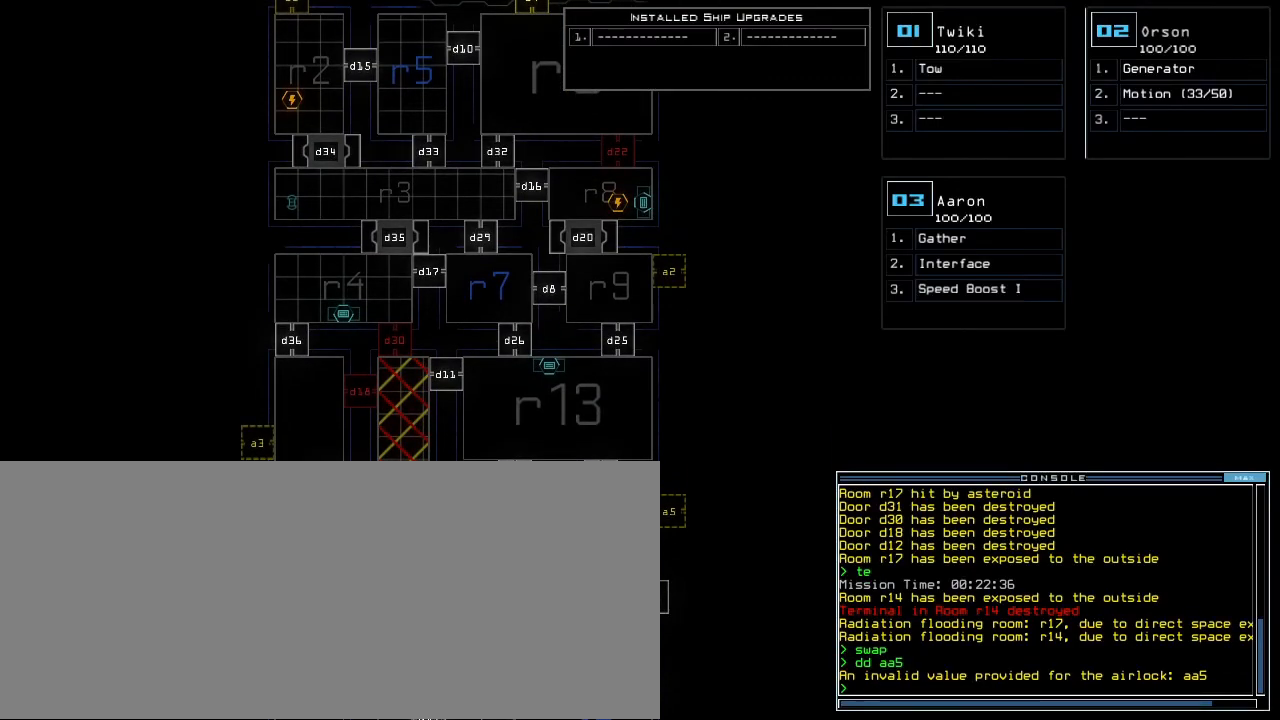
{"keys": [], "events": []}
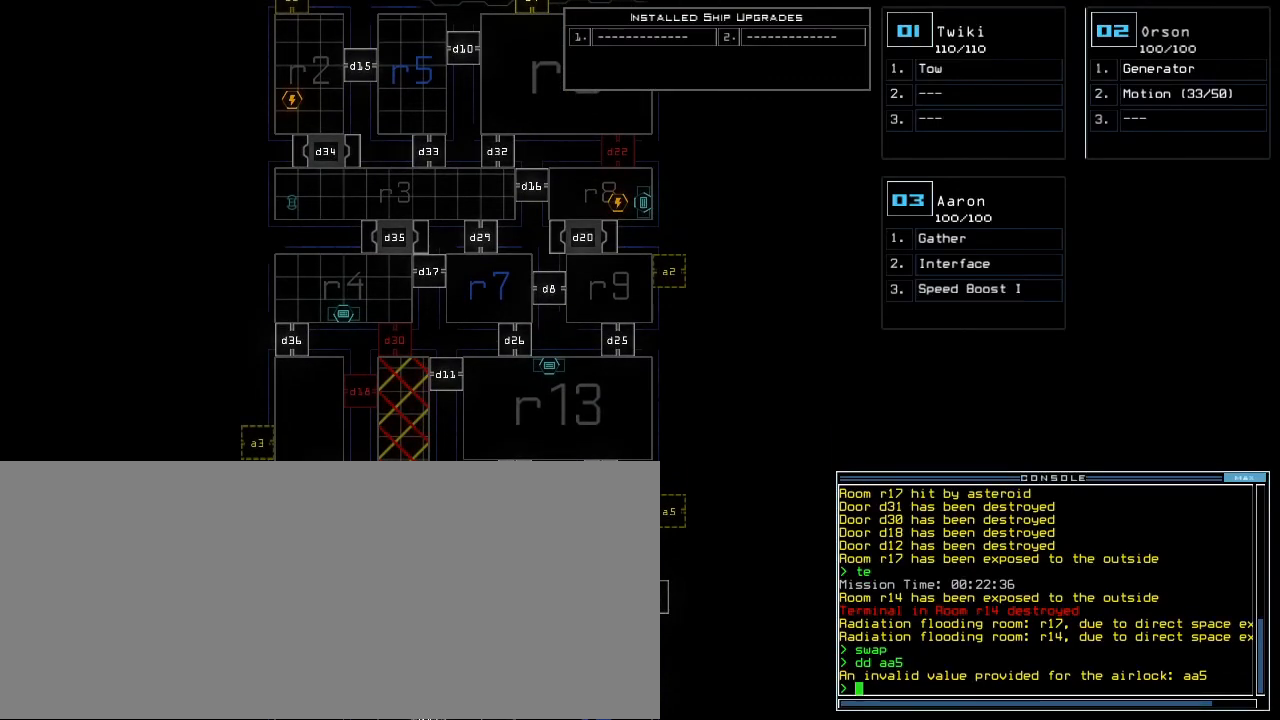
{"keys": [], "events": []}
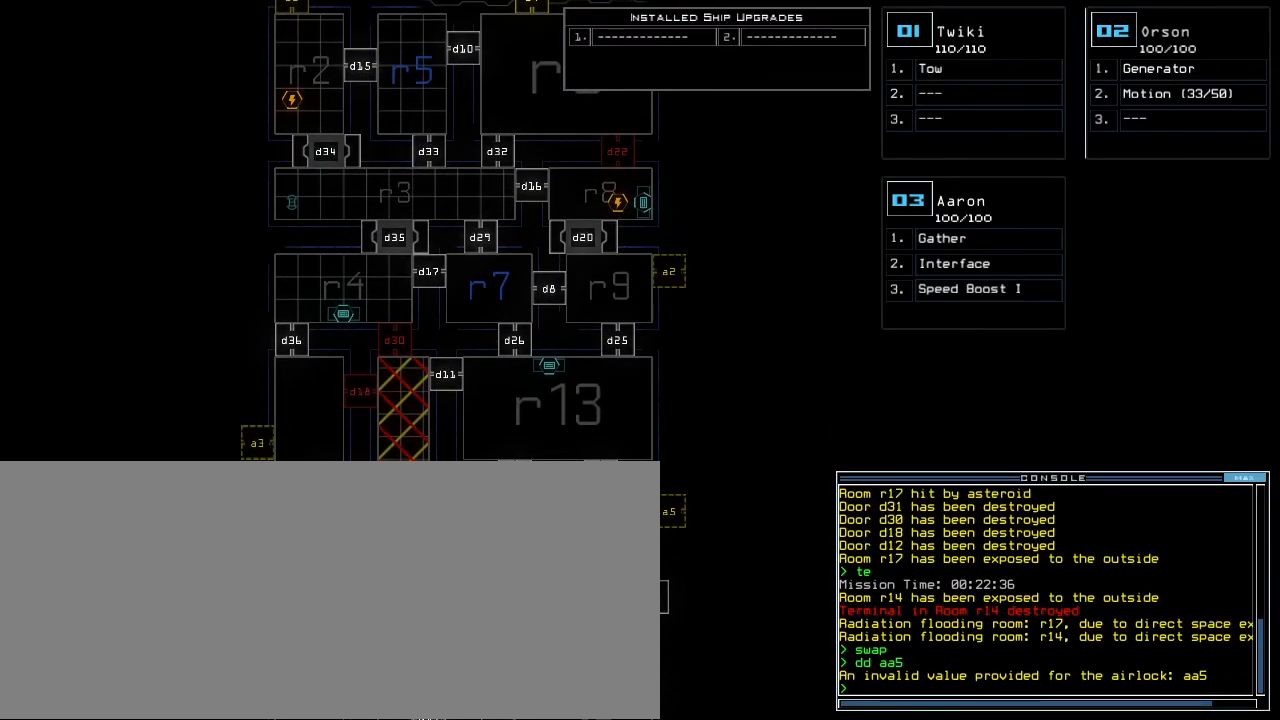
{"keys": [], "events": []}
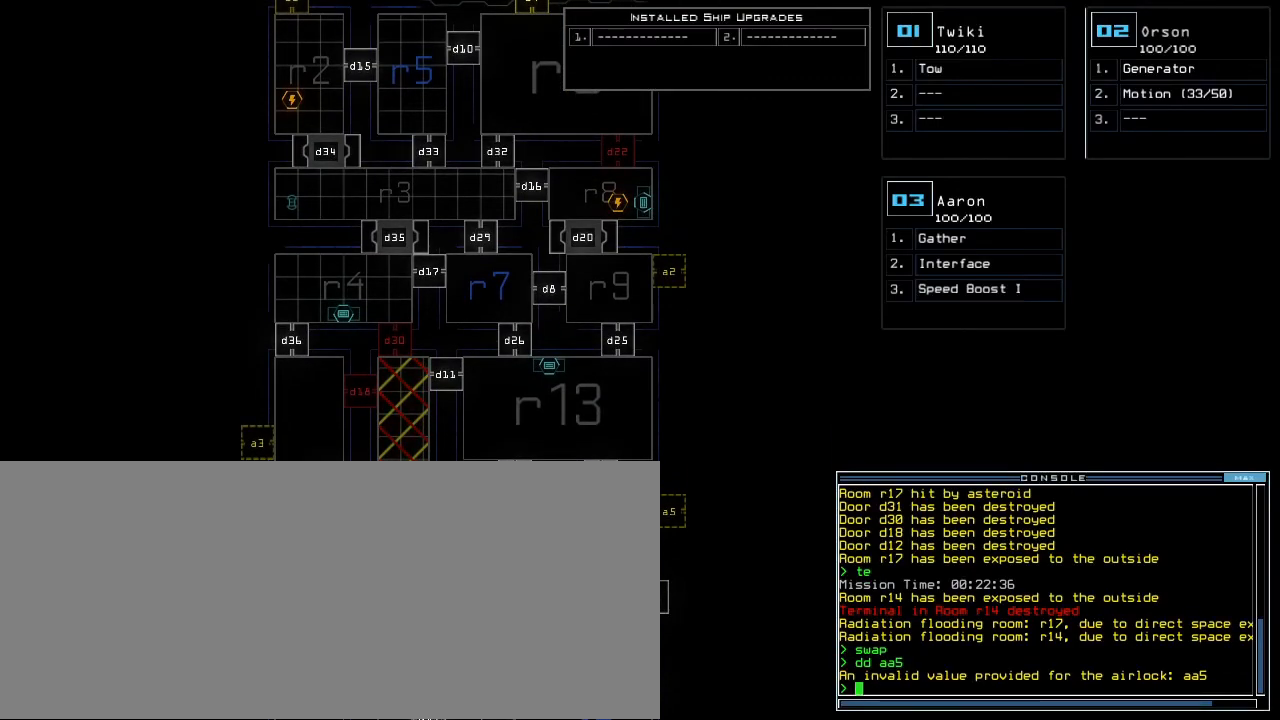
{"keys": ["space"], "events": [[260, "d", "down"], [300, "d", "up"], [360, "d", "down"], [440, "d", "up"], [480, "space", "down"]]}
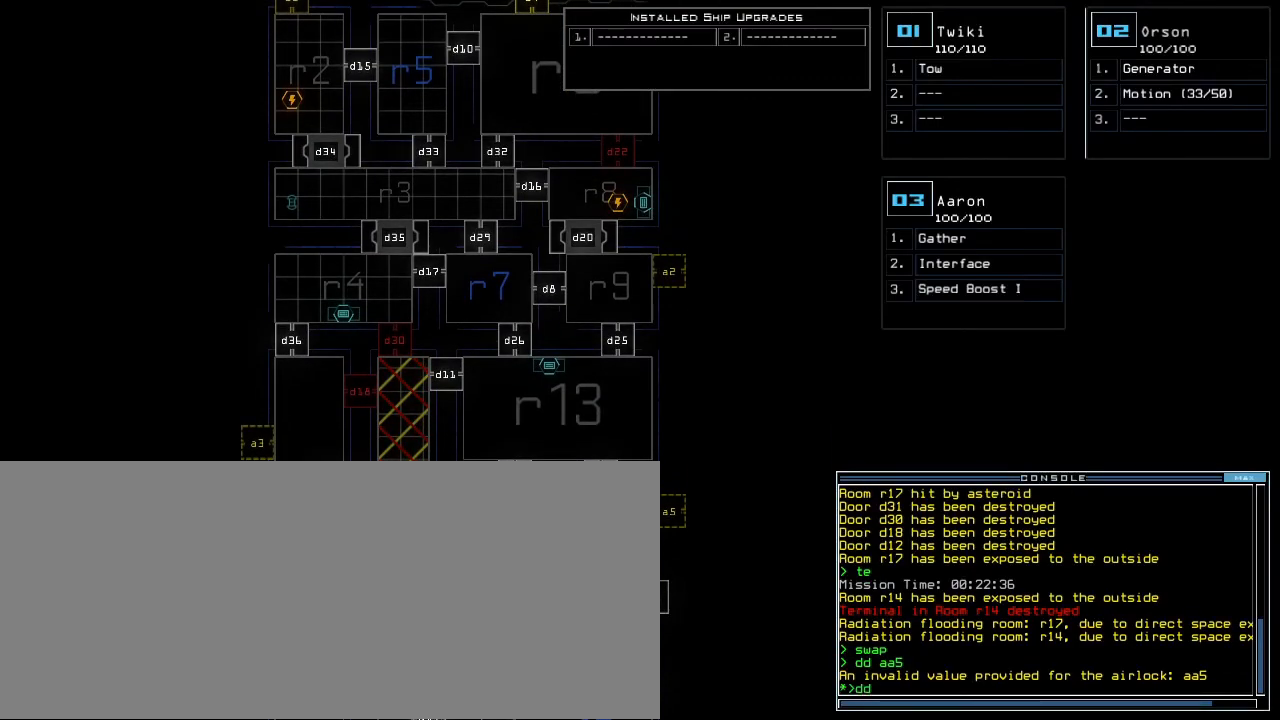
{"keys": [], "events": [[60, "a", "down"], [140, "space", "up"], [200, "a", "up"], [280, "5", "down"], [380, "5", "up"], [400, "return", "down"], [440, "return", "up"]]}
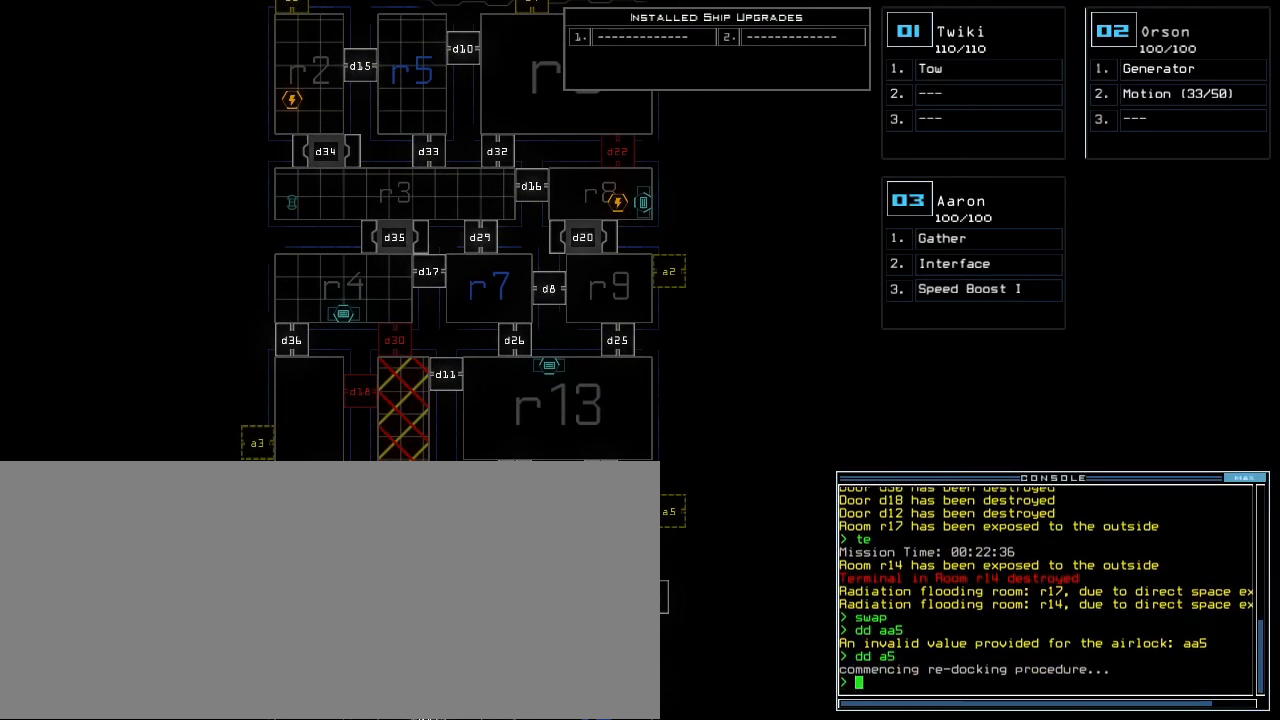
{"keys": ["down"], "events": [[480, "down", "down"]]}
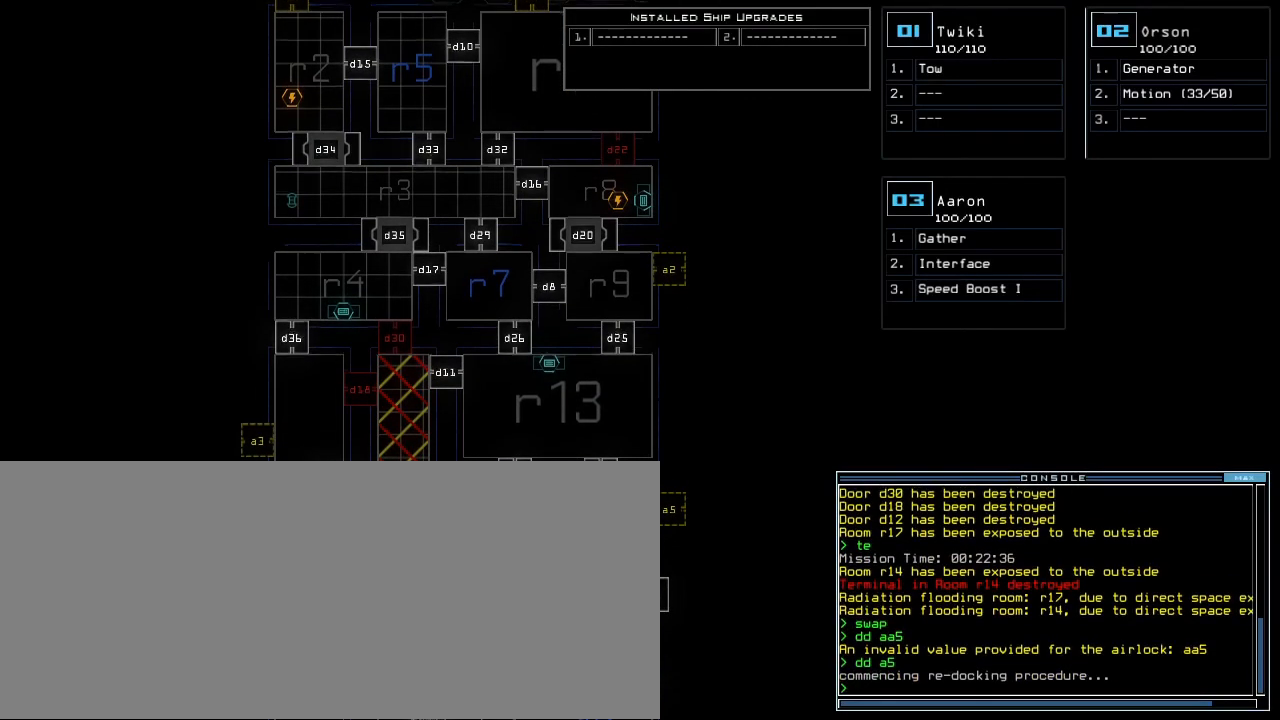
{"keys": [], "events": [[500, "down", "up"]]}